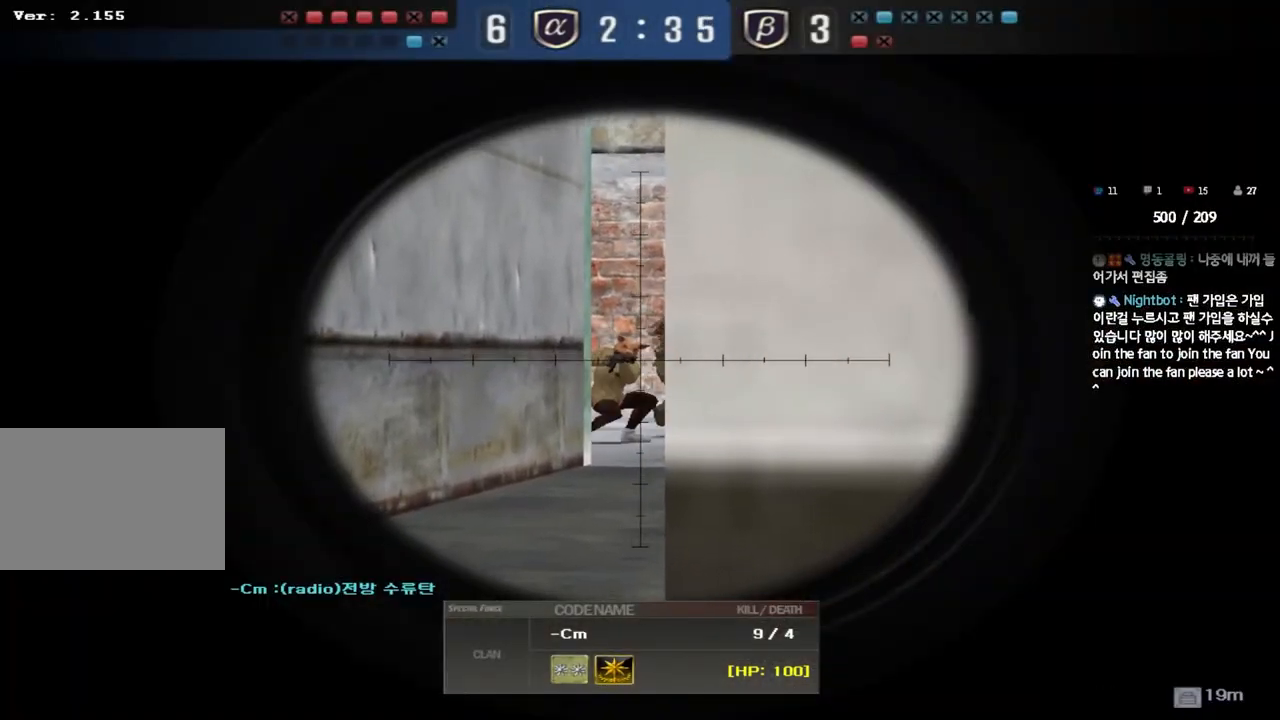
Gameplay with keyboard; each line is a JSON object with the keys held at the frame after it. "events" lists presses ("down") and releases ("up") of "a", "ctrl", "d", "e", "f", "q", "r", "s", "shift", "space", "tab" and "w" between this image and that frame as [ms after this image, input, new state], when the widget could be followed in between. No other keys are recorded. Mouse input is not recorded.
{"keys": ["tab"], "events": [[483, "tab", "down"]]}
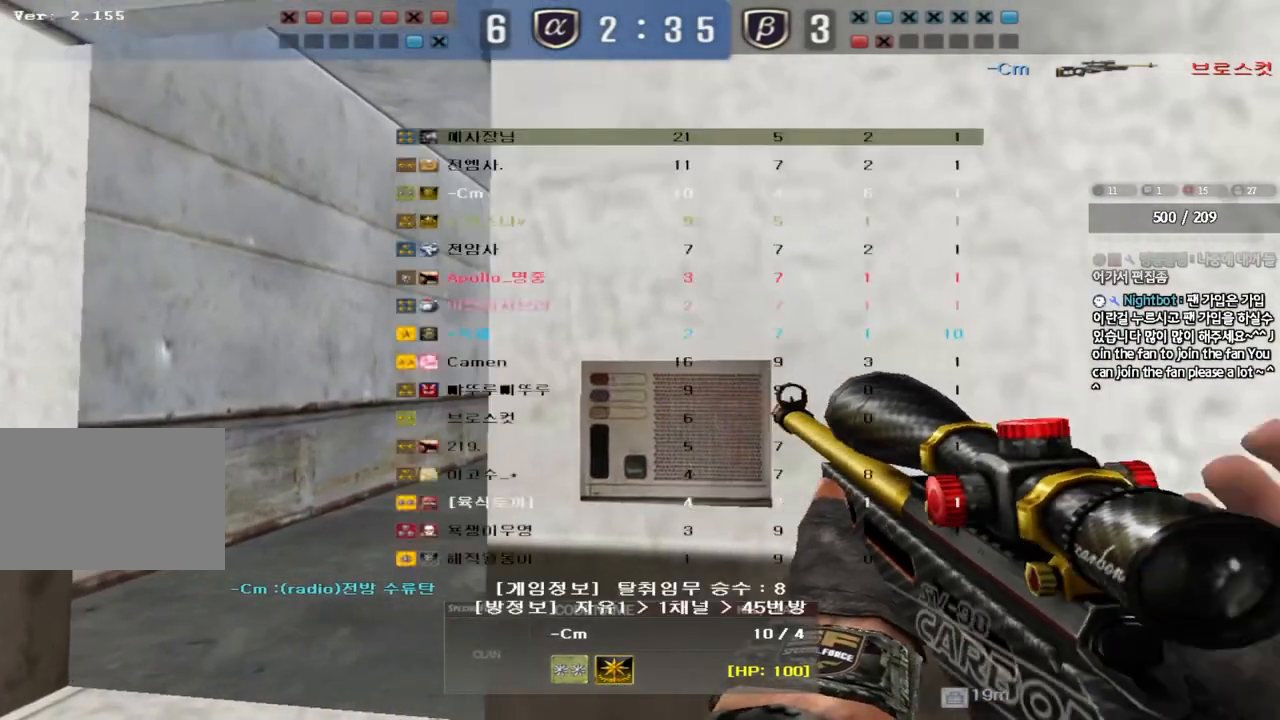
{"keys": ["space"], "events": [[233, "tab", "up"], [417, "s", "down"], [467, "s", "up"], [500, "space", "down"]]}
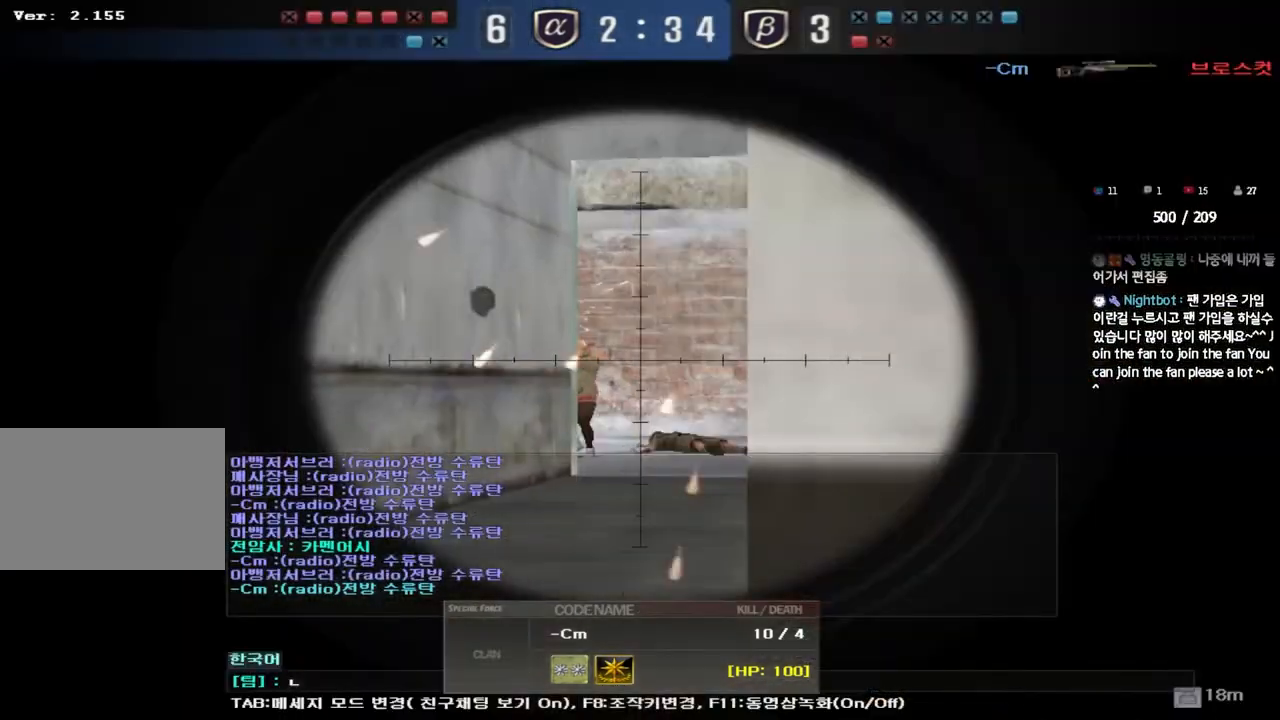
{"keys": [], "events": [[17, "space", "up"], [67, "s", "down"], [117, "s", "up"], [350, "s", "down"], [400, "s", "up"]]}
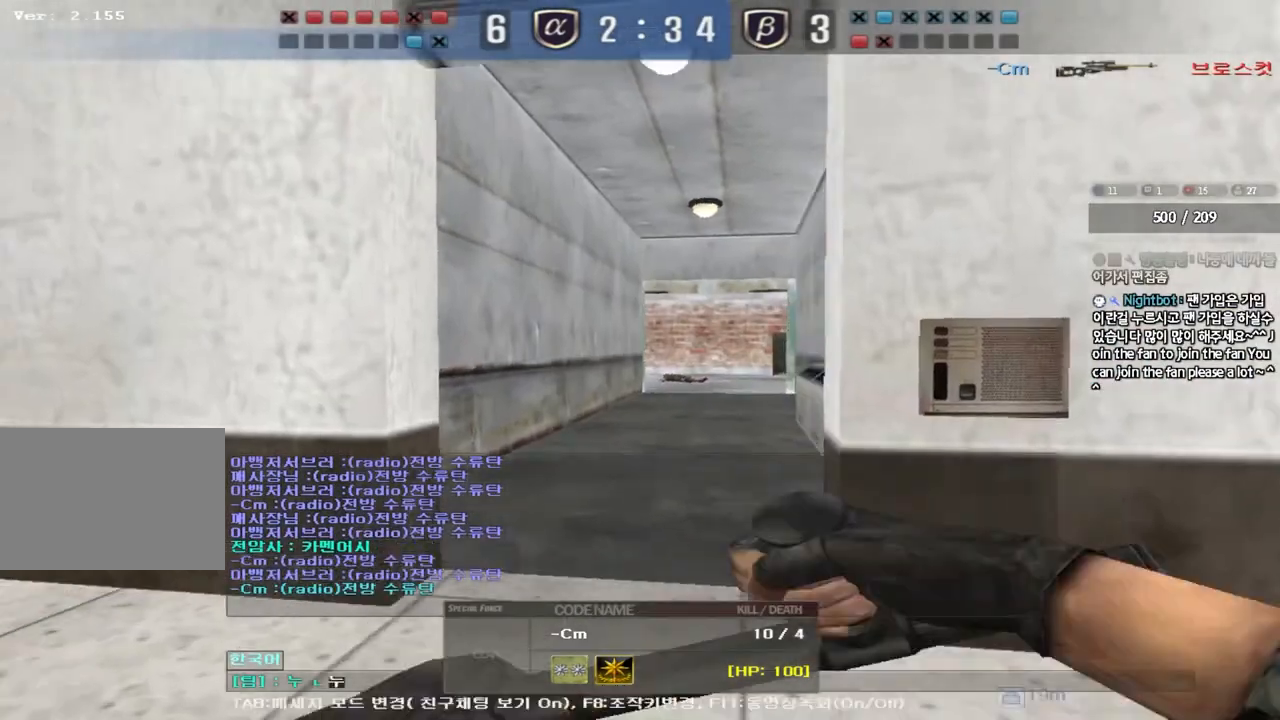
{"keys": [], "events": []}
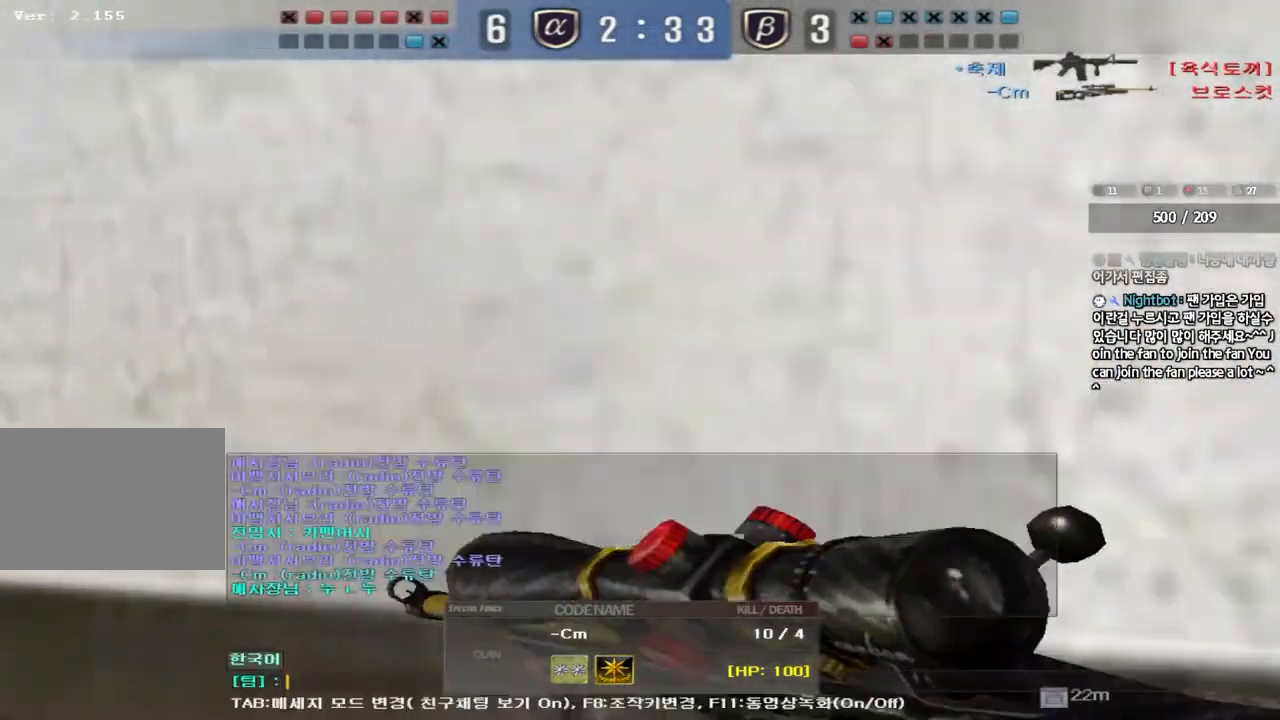
{"keys": [], "events": [[83, "s", "down"], [150, "s", "up"], [250, "s", "down"], [333, "s", "up"]]}